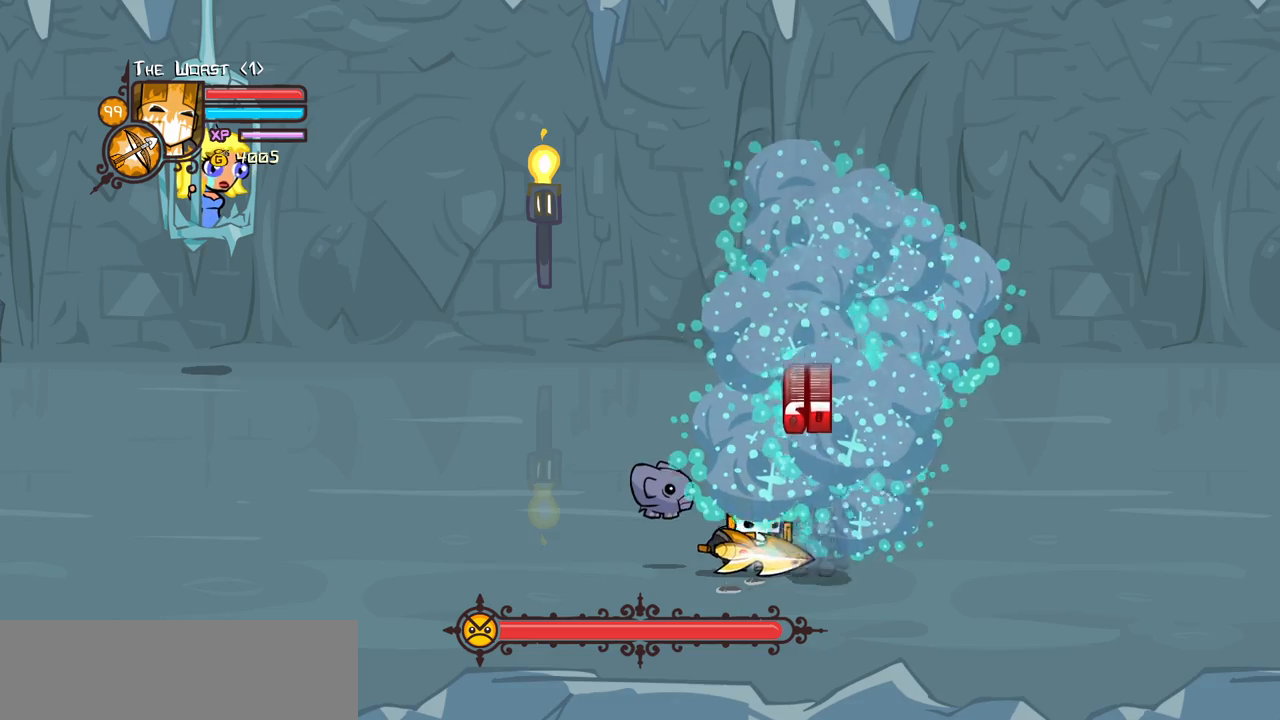
Gameplay with keyboard; each line is a JSON object with the keys held at the frame after it. "events" lists presses ("down") and releases ("up") of "block", "down", "heavy", "item", "iteml", "itemr", "jump", "left", "light", "magic", "right" and "up" between this image and that frame as [ms after this image, input, new state], when the widget could be followed in between. No other keys are recorded. Mouse input is not recorded. Key names are as the overlay labels them; some are game actions (e.g. jump) rather than physical keys.
{"keys": ["left"], "events": [[400, "up", "up"]]}
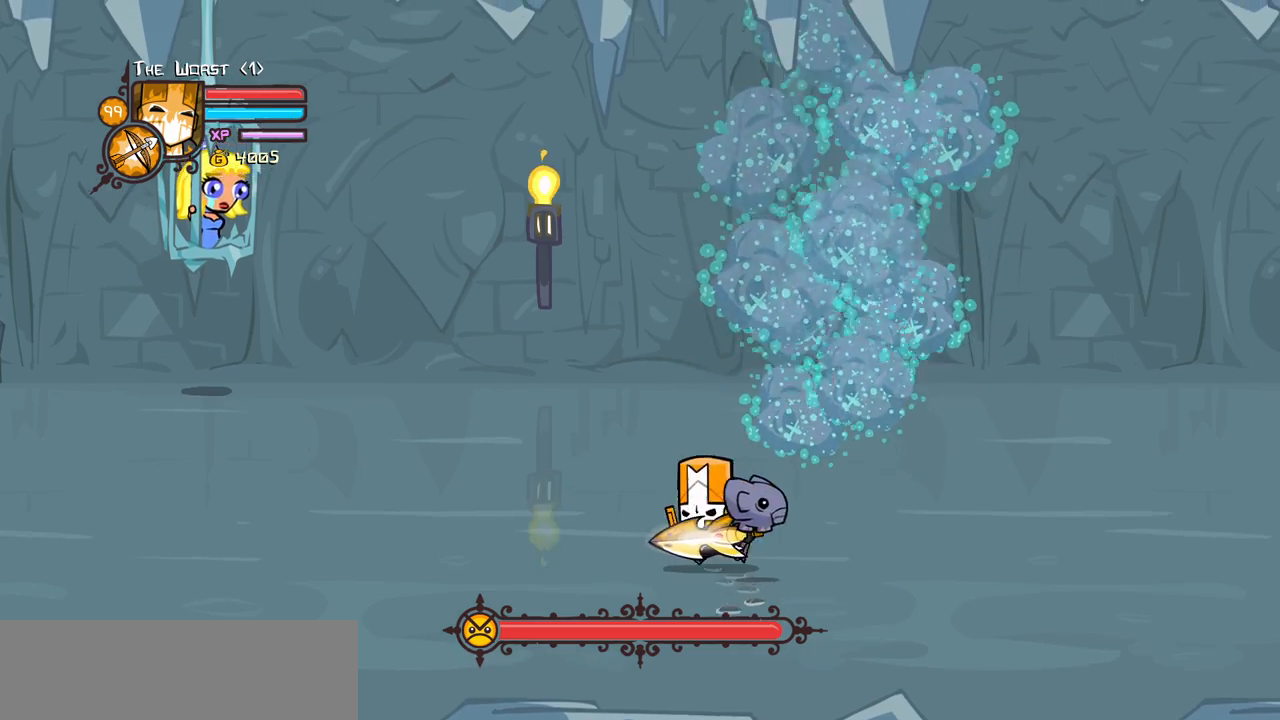
{"keys": ["left"], "events": []}
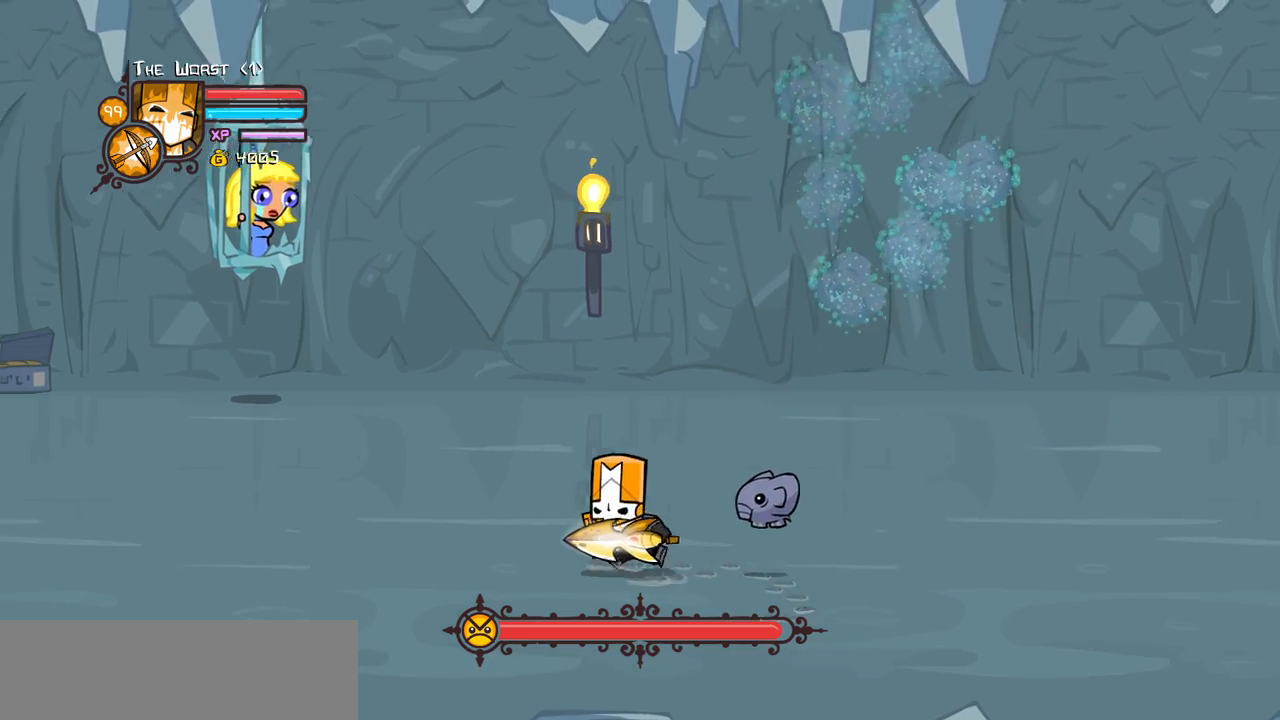
{"keys": [], "events": [[483, "left", "up"]]}
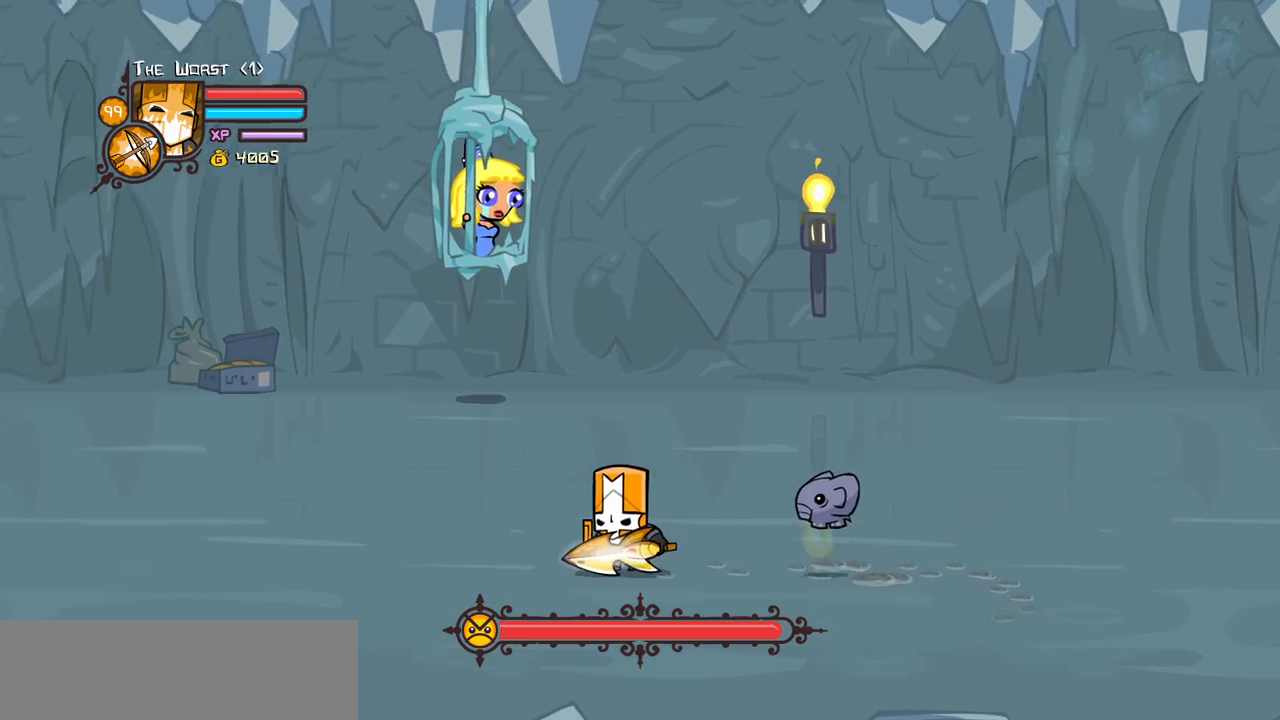
{"keys": ["left"], "events": [[483, "left", "down"]]}
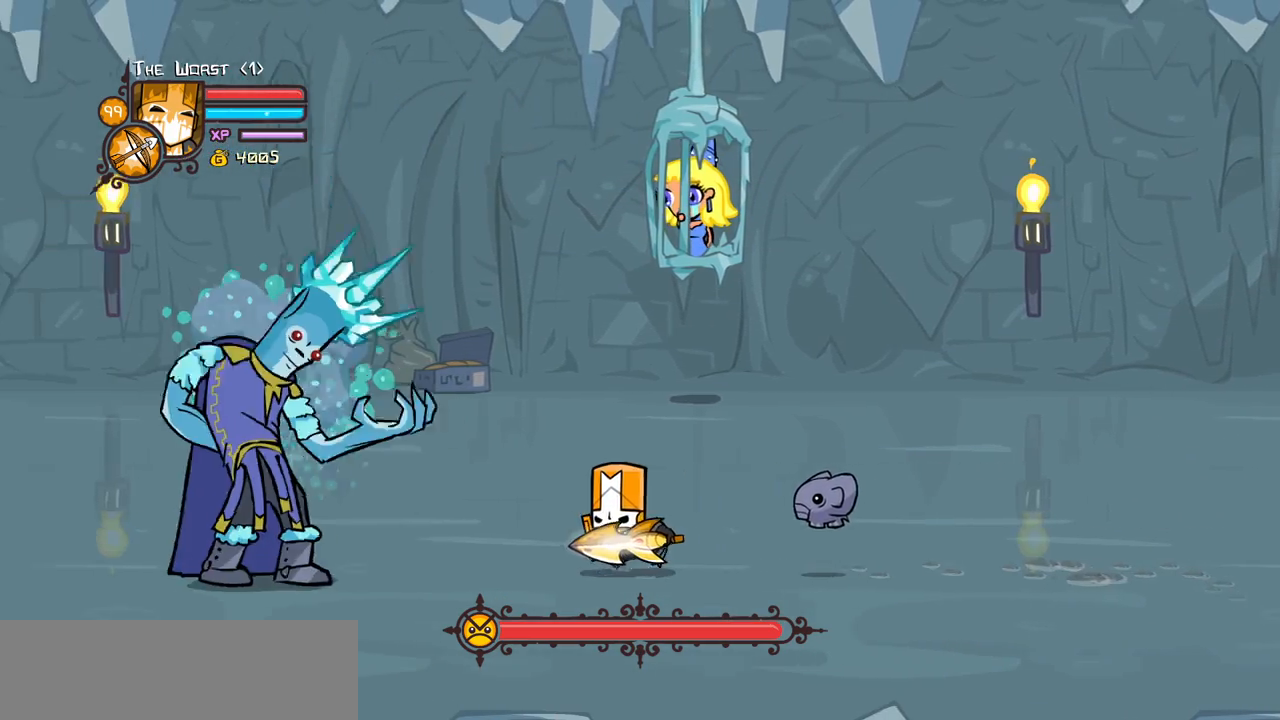
{"keys": [], "events": [[267, "down", "down"], [317, "left", "up"], [367, "light", "down"], [417, "down", "up"], [500, "light", "up"]]}
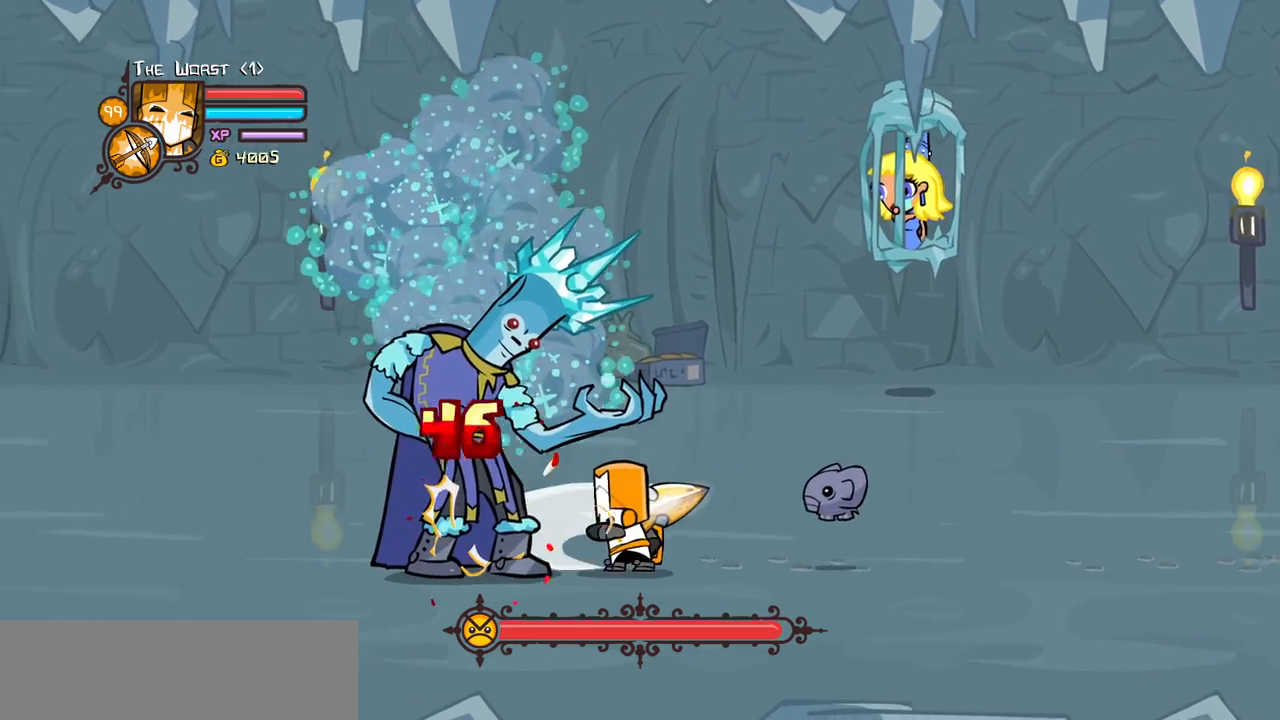
{"keys": ["light"], "events": [[100, "light", "down"], [283, "light", "up"], [333, "light", "down"]]}
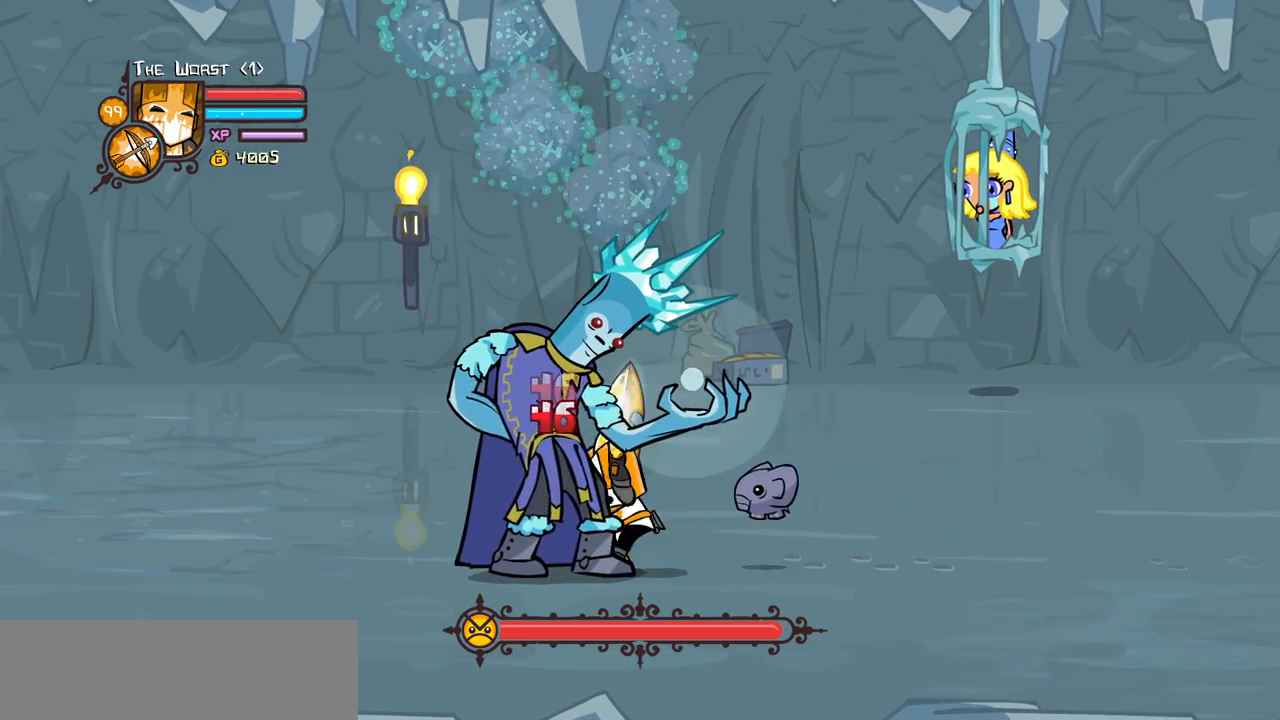
{"keys": [], "events": [[67, "heavy", "down"], [167, "light", "up"], [483, "heavy", "up"]]}
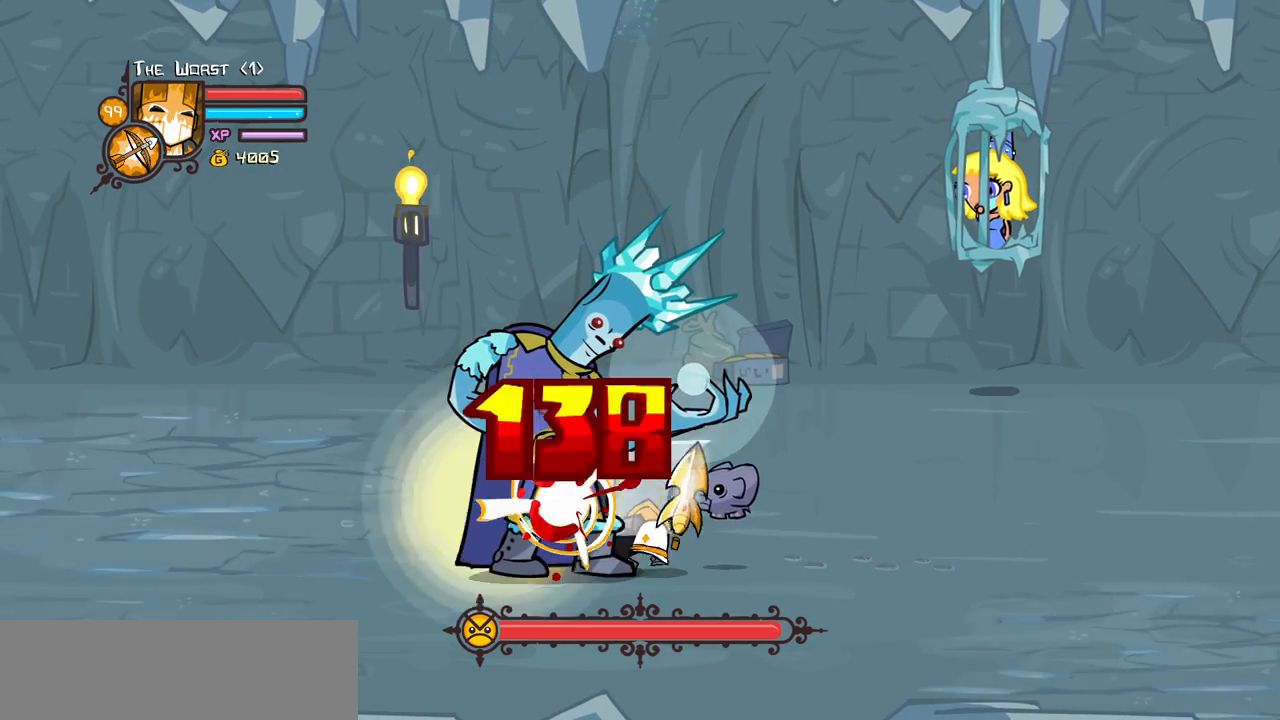
{"keys": ["heavy"], "events": [[83, "heavy", "down"], [217, "heavy", "up"], [267, "heavy", "down"]]}
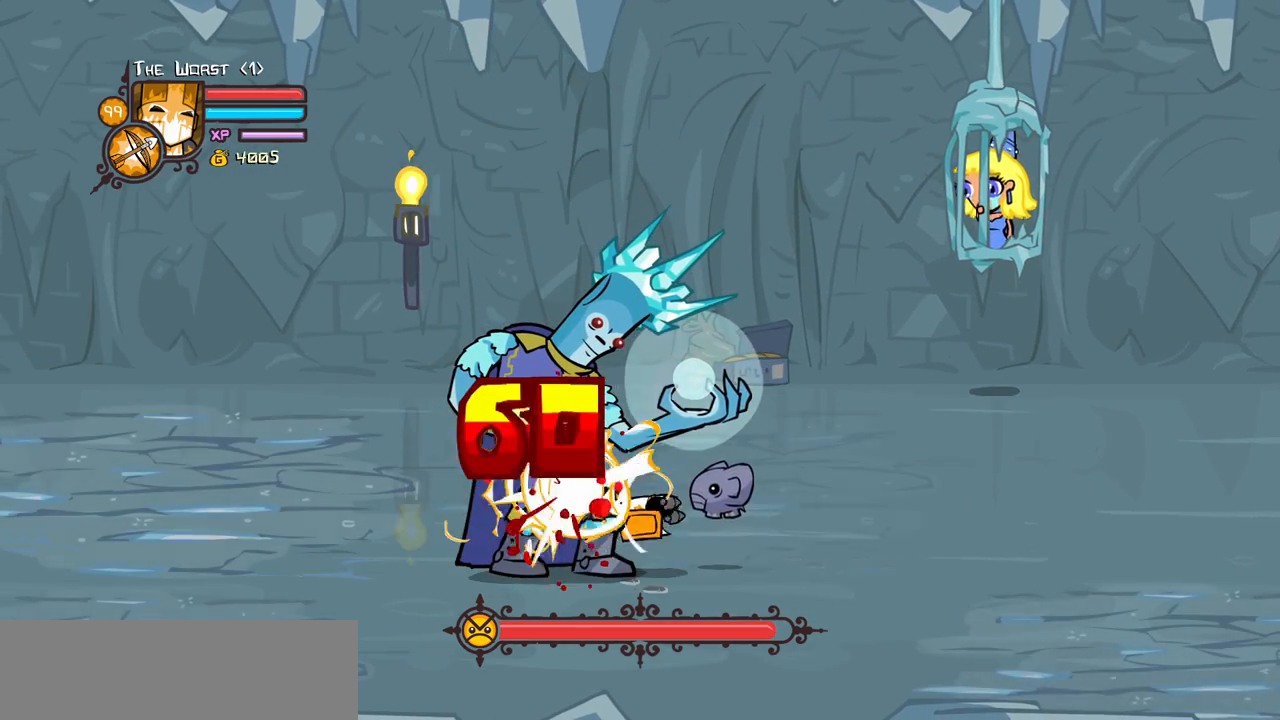
{"keys": ["light"], "events": [[50, "heavy", "up"], [100, "light", "down"], [283, "light", "up"], [383, "light", "down"]]}
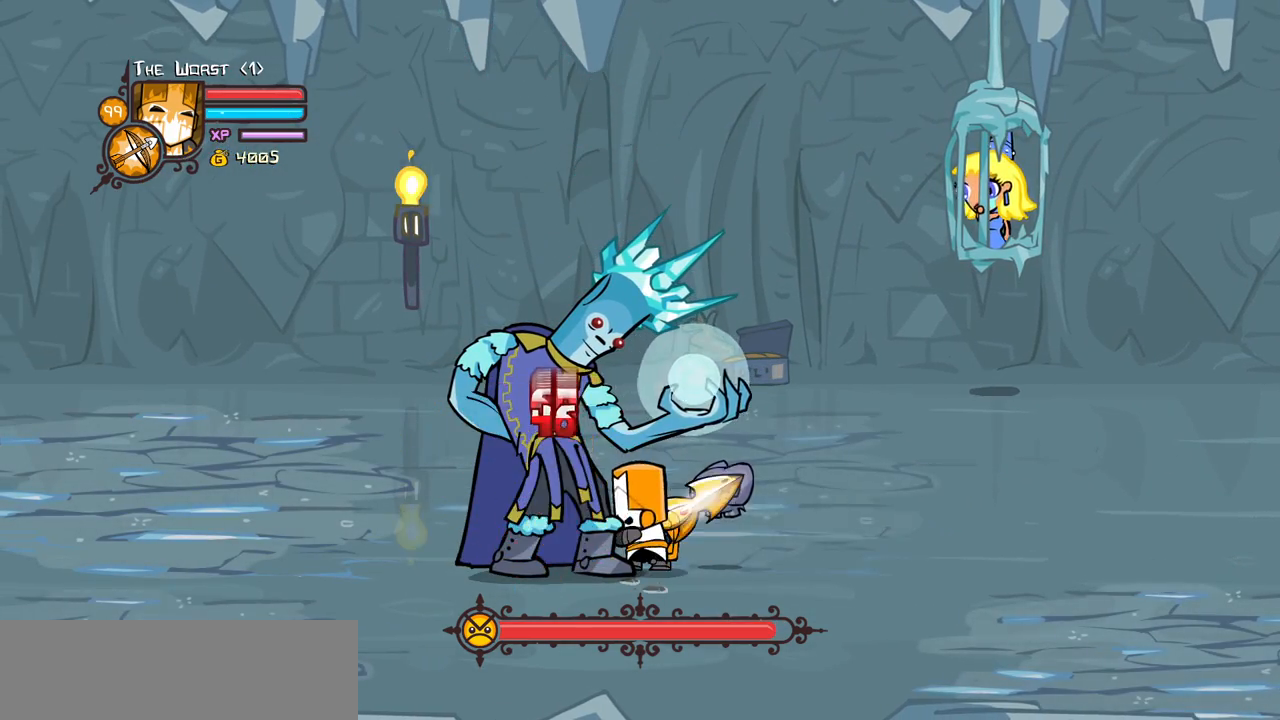
{"keys": ["heavy"], "events": [[67, "light", "up"], [167, "light", "down"], [400, "heavy", "down"], [450, "light", "up"]]}
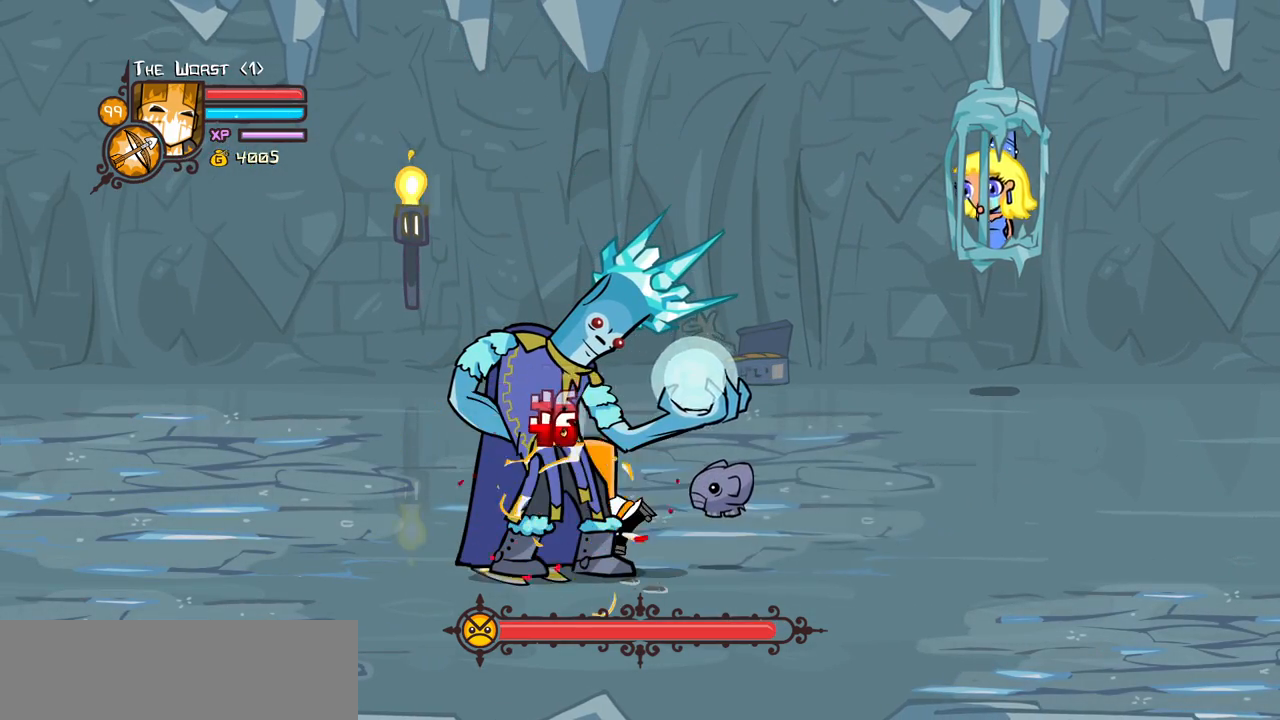
{"keys": ["heavy"], "events": [[417, "heavy", "up"], [467, "heavy", "down"]]}
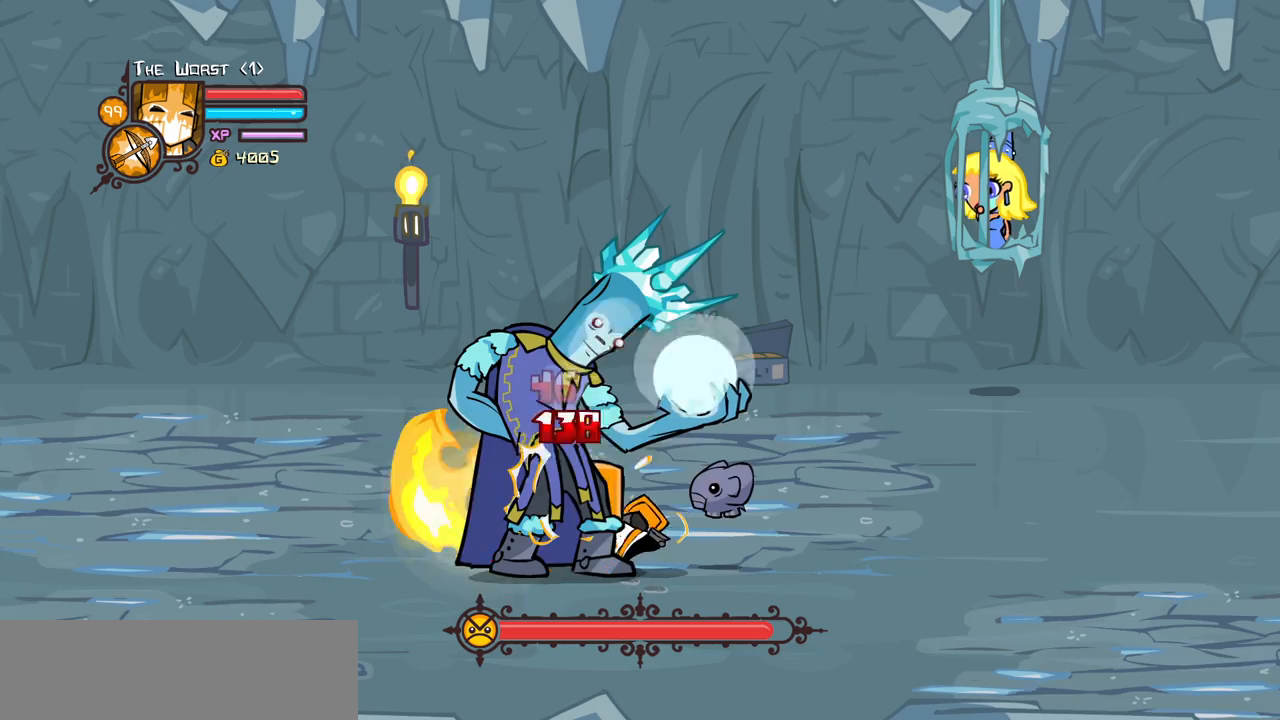
{"keys": ["heavy", "left", "right"]}
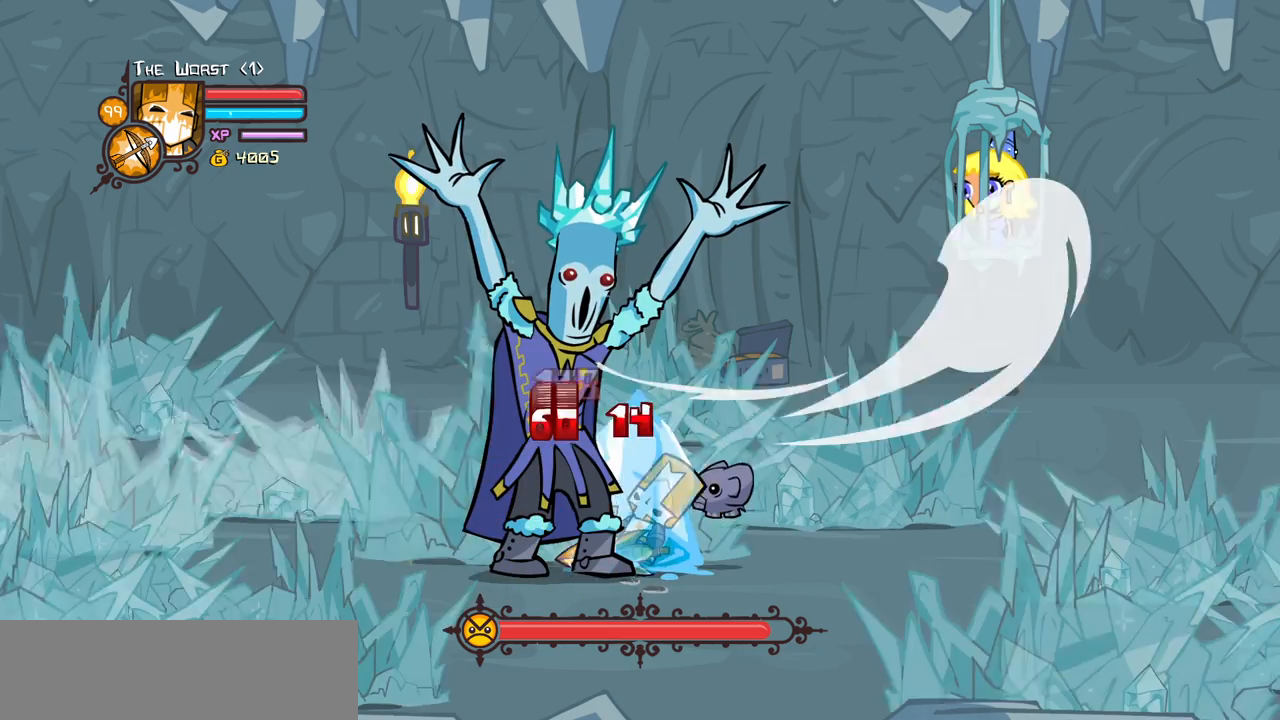
{"keys": ["left", "right"], "events": [[17, "left", "up"], [67, "left", "down"], [250, "heavy", "up"], [250, "right", "up"], [300, "right", "down"]]}
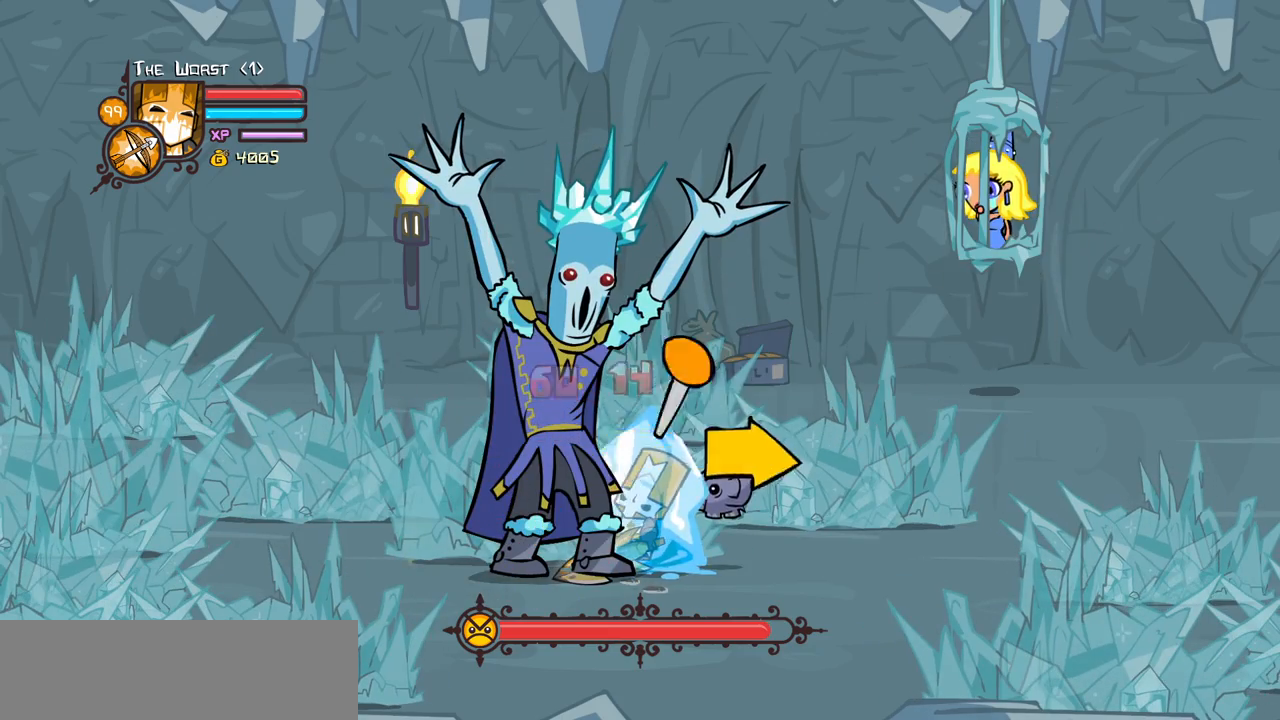
{"keys": ["left"], "events": [[33, "left", "up"], [83, "left", "down"], [183, "left", "up"], [217, "left", "down"], [317, "left", "up"], [367, "left", "down"], [367, "light", "down"], [500, "light", "up"], [500, "right", "up"]]}
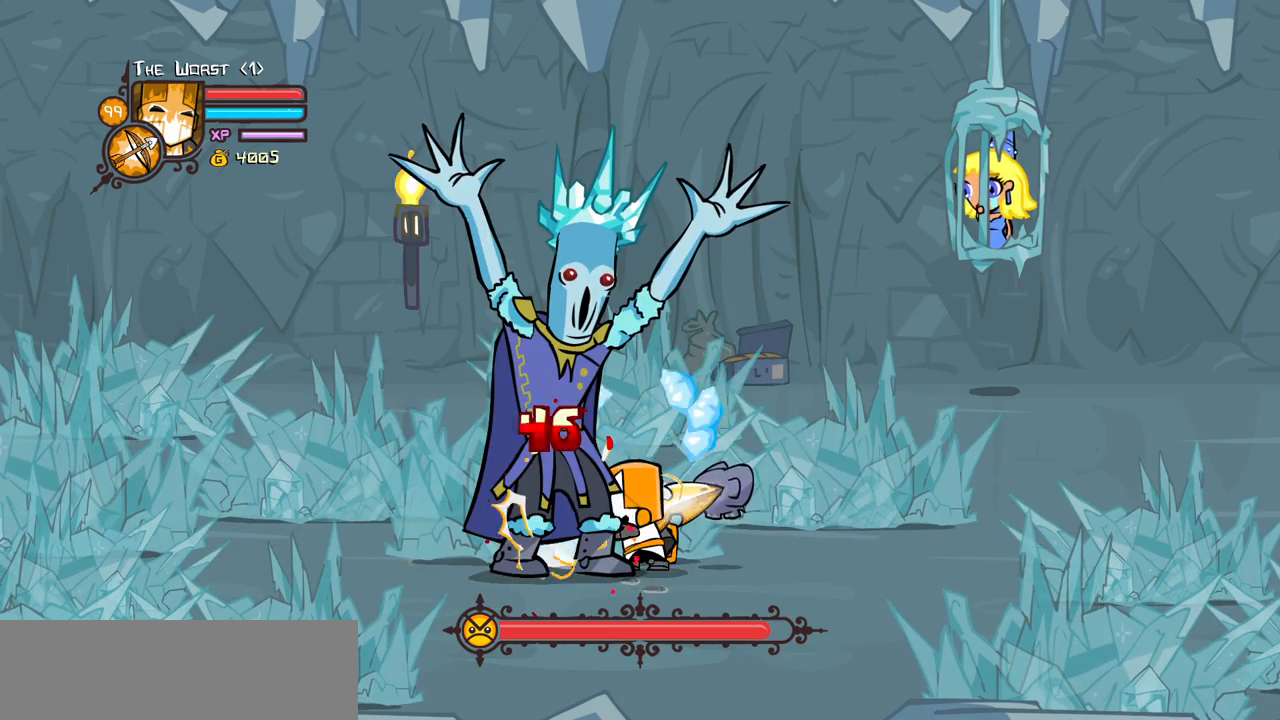
{"keys": ["heavy", "left", "magic"], "events": [[50, "light", "down"], [233, "light", "up"], [283, "magic", "down"], [333, "heavy", "down"]]}
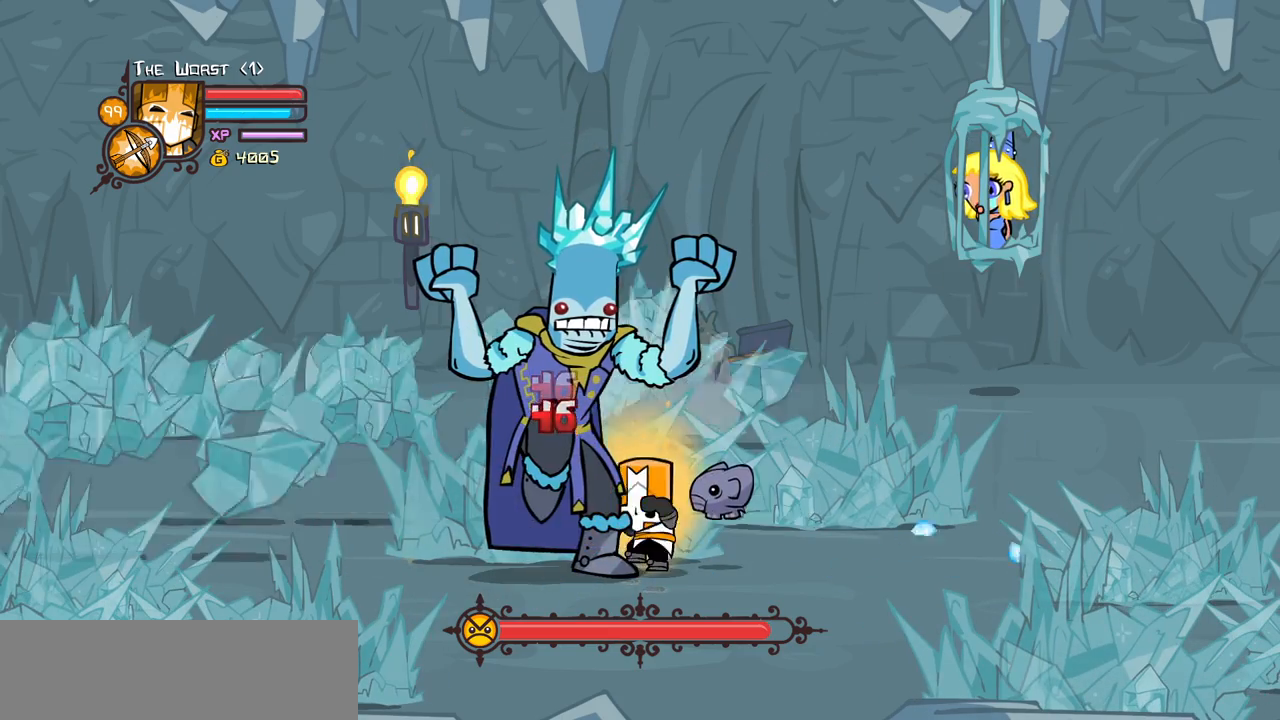
{"keys": ["heavy", "left", "magic"], "events": [[167, "heavy", "up"], [200, "heavy", "down"]]}
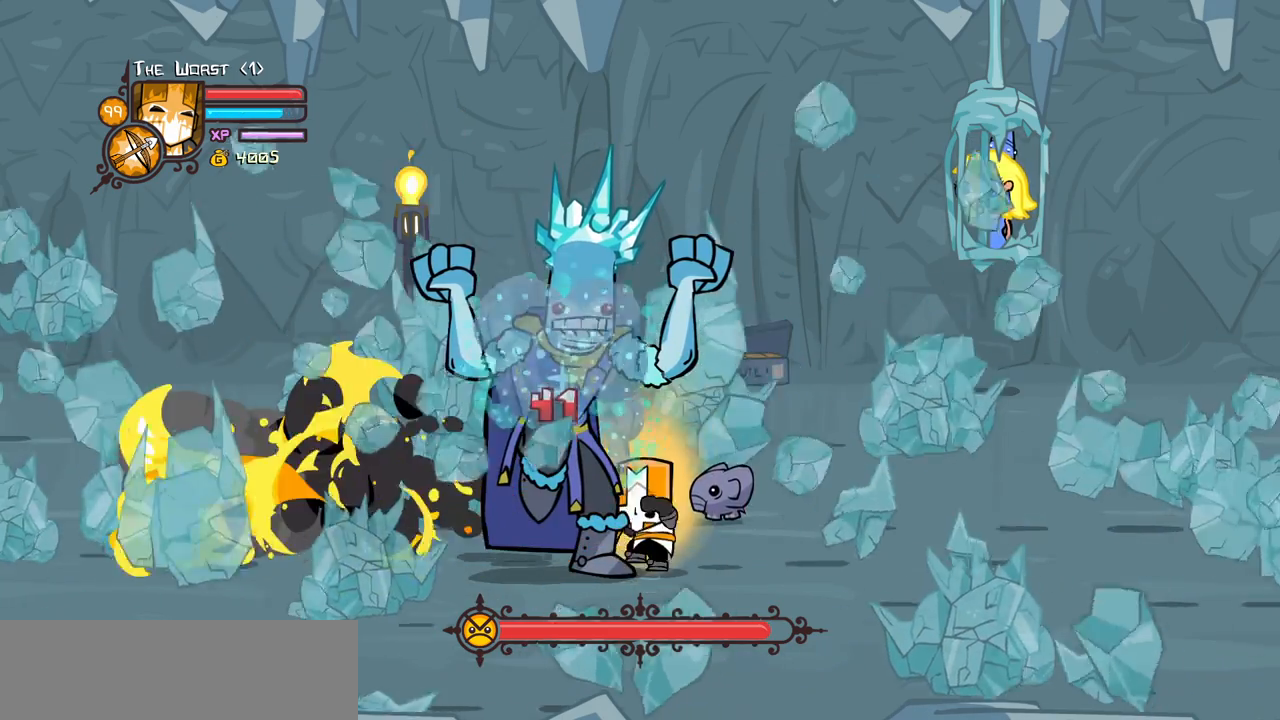
{"keys": ["down", "right"], "events": [[33, "left", "up"], [133, "heavy", "up"], [133, "magic", "up"], [183, "right", "down"], [217, "down", "down"]]}
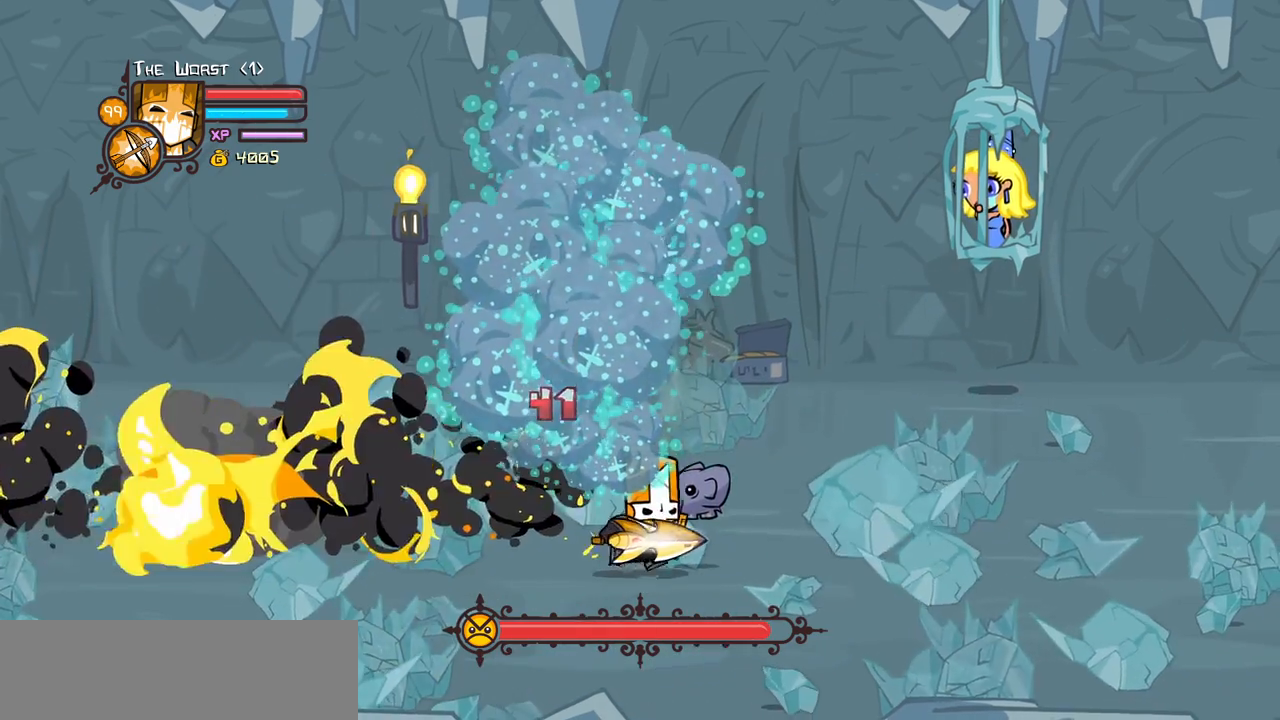
{"keys": ["down", "right"], "events": [[150, "down", "up"], [333, "down", "down"]]}
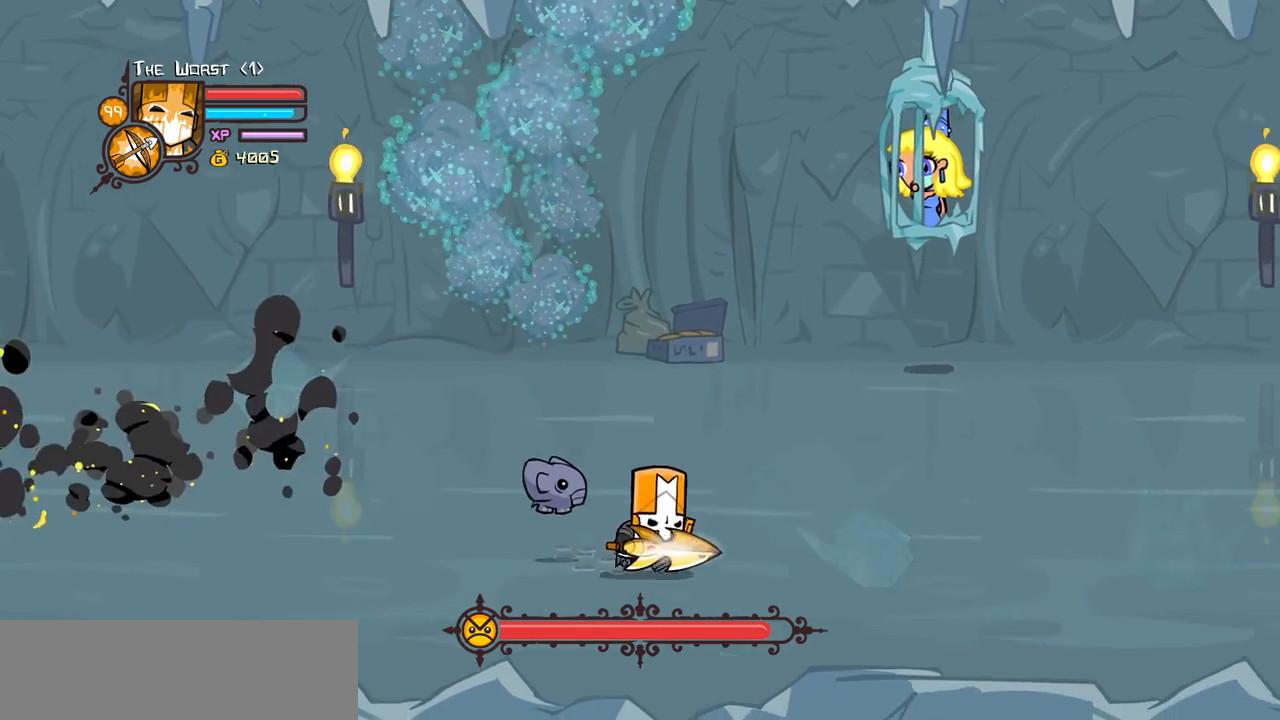
{"keys": [], "events": [[17, "down", "up"], [450, "right", "up"]]}
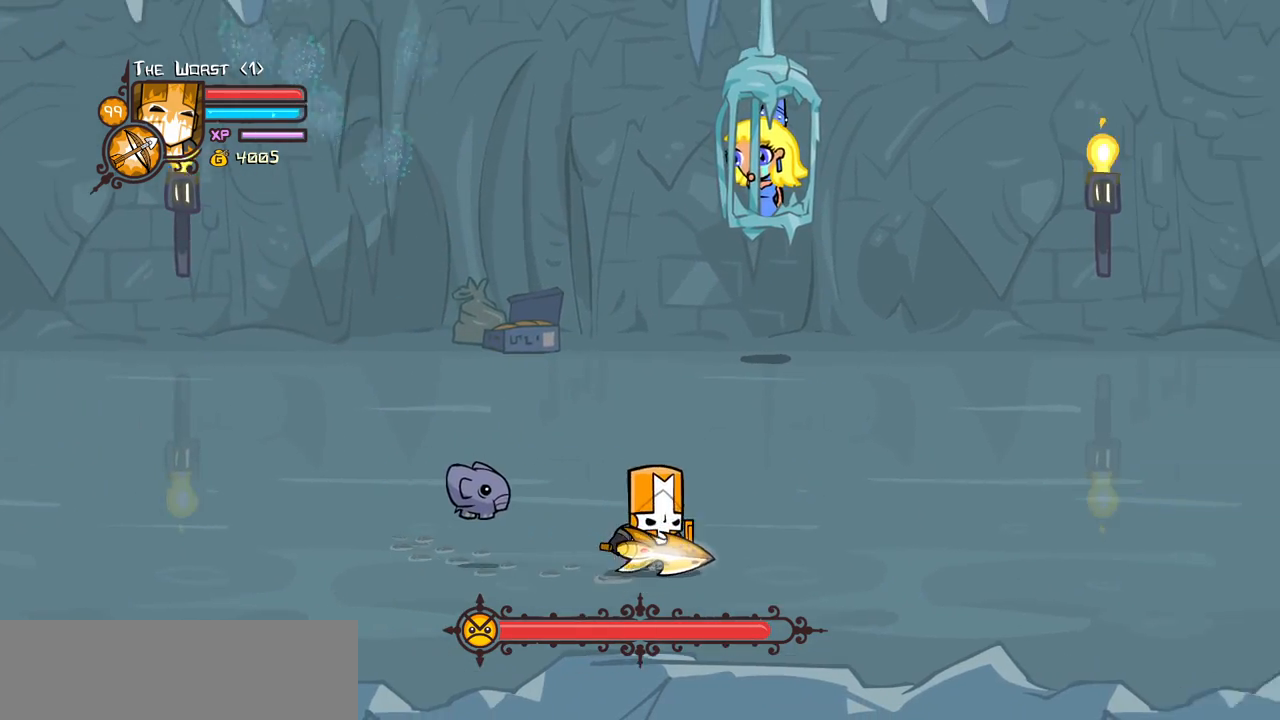
{"keys": ["right"], "events": [[500, "right", "down"]]}
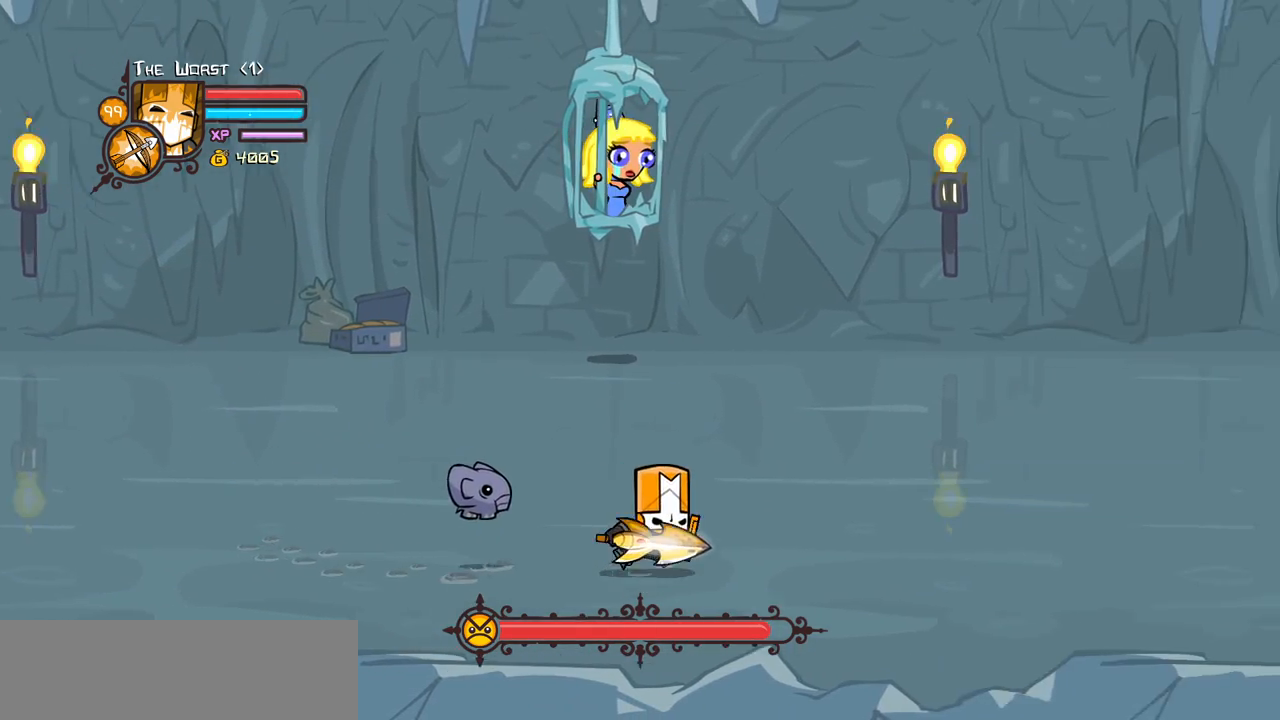
{"keys": ["down", "right"], "events": [[200, "down", "down"]]}
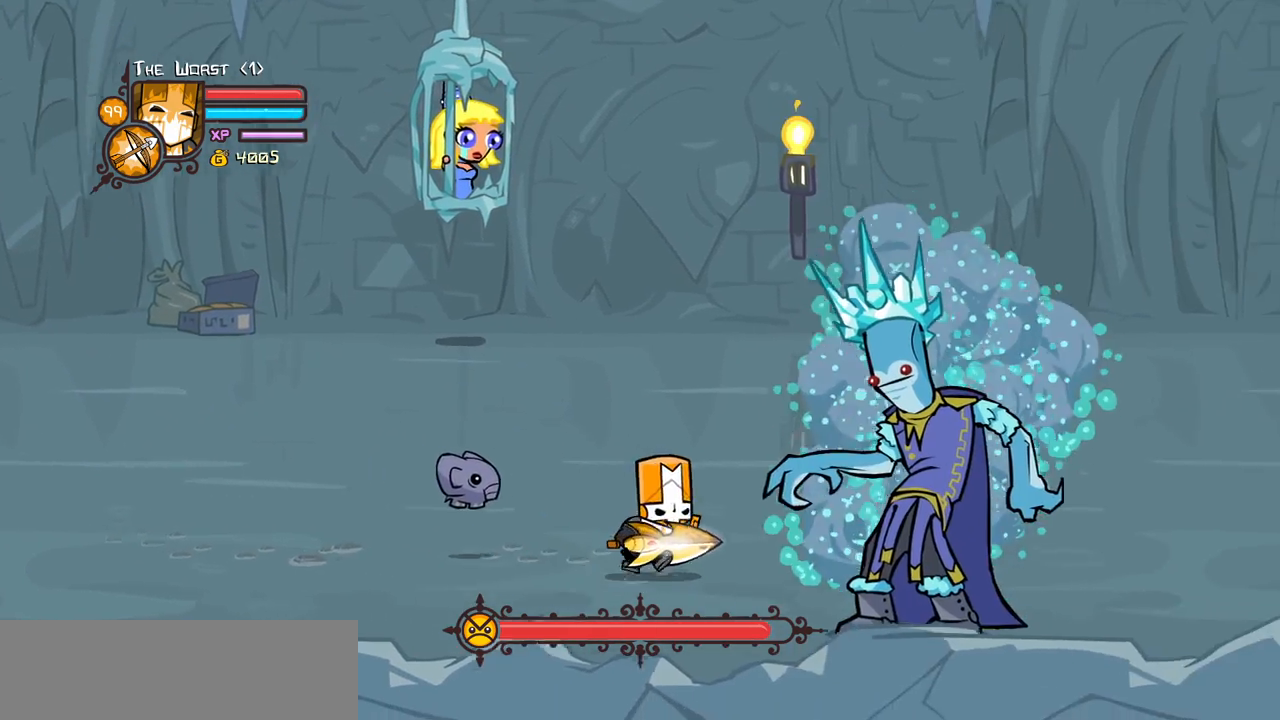
{"keys": ["light"], "events": [[17, "right", "up"], [217, "down", "up"], [217, "light", "down"], [400, "light", "up"], [450, "light", "down"]]}
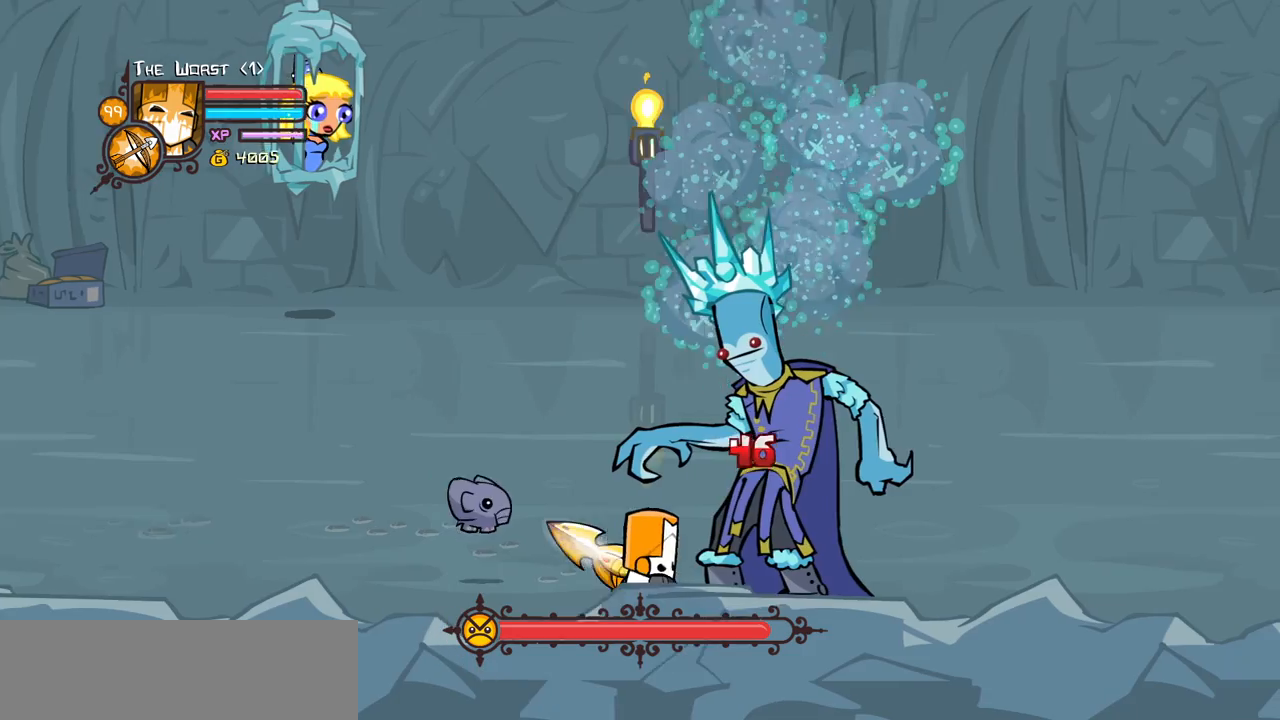
{"keys": ["heavy"], "events": [[133, "light", "up"], [183, "light", "down"], [417, "heavy", "down"], [467, "light", "up"]]}
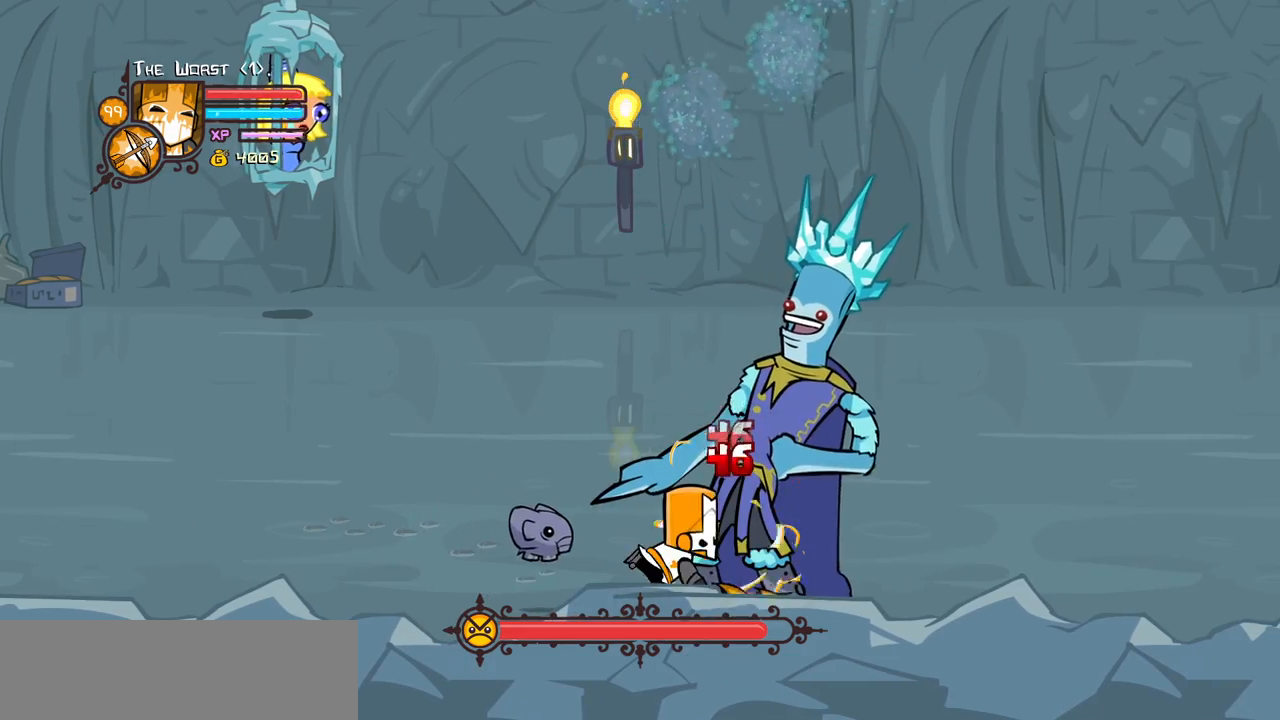
{"keys": ["heavy"], "events": [[333, "heavy", "up"], [383, "heavy", "down"]]}
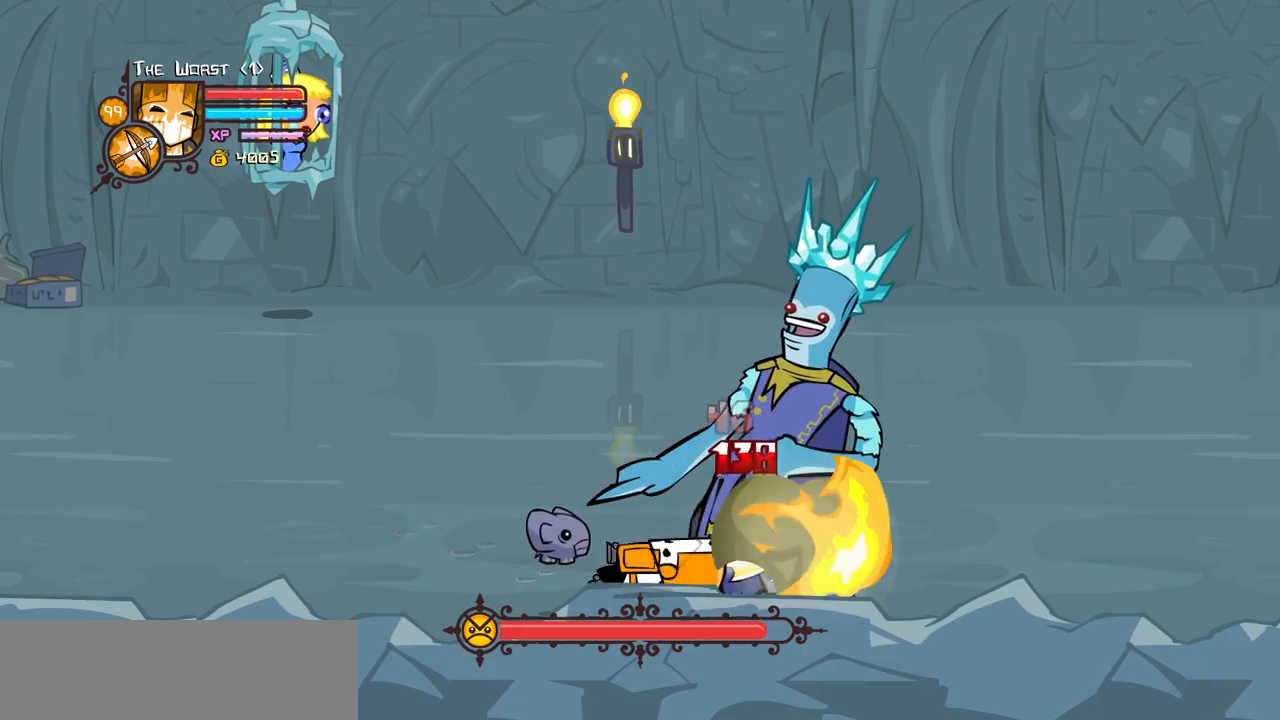
{"keys": ["heavy", "left", "up"], "events": [[450, "up", "down"], [483, "left", "down"]]}
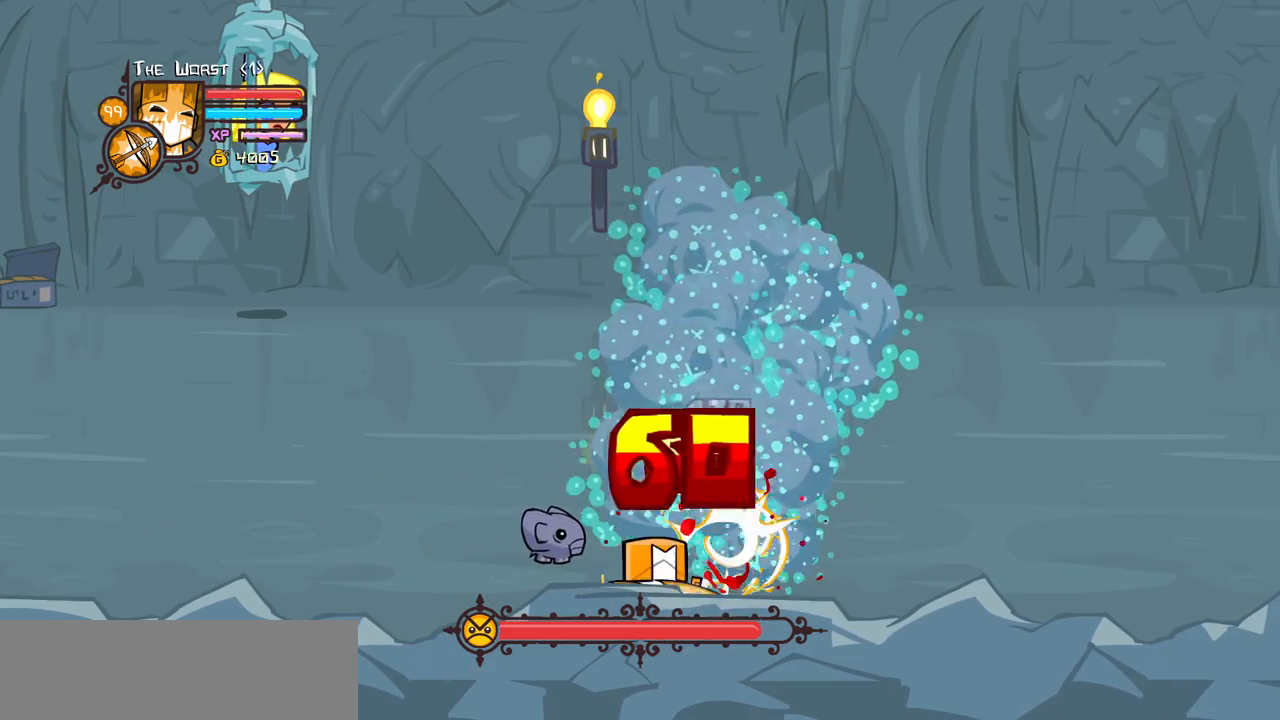
{"keys": ["left", "up"], "events": [[33, "heavy", "up"]]}
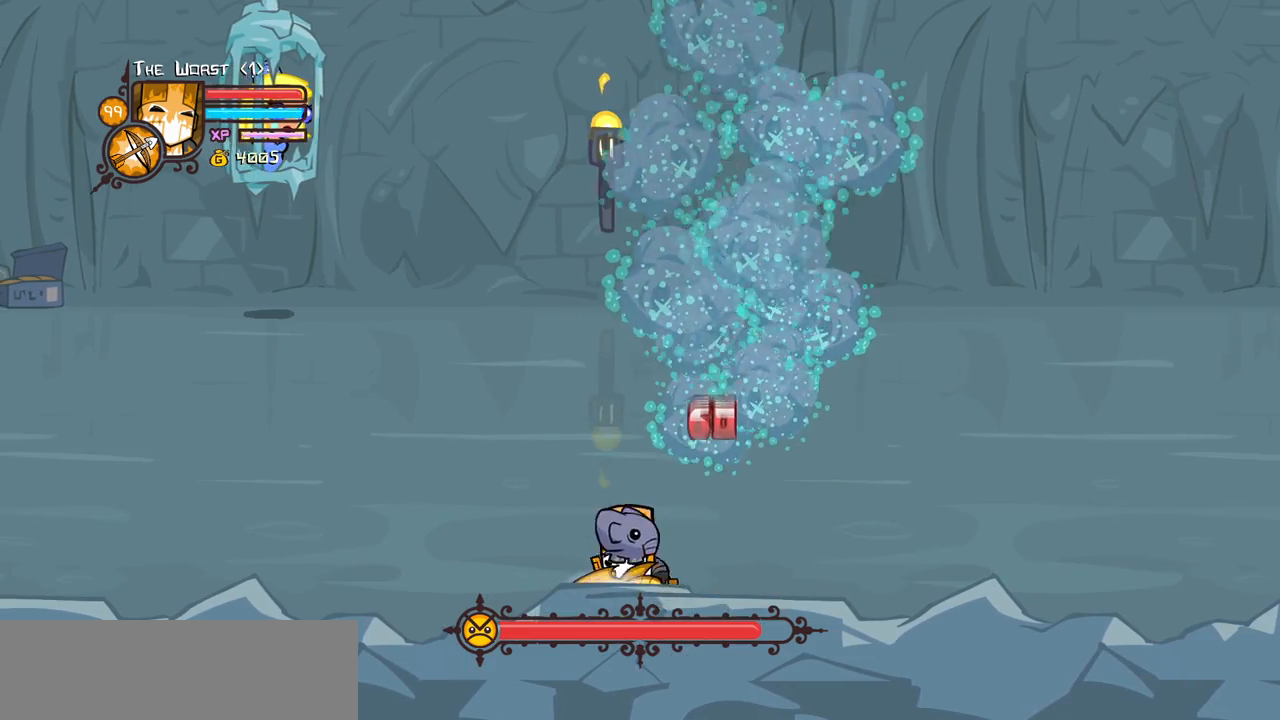
{"keys": ["left"], "events": [[333, "up", "up"]]}
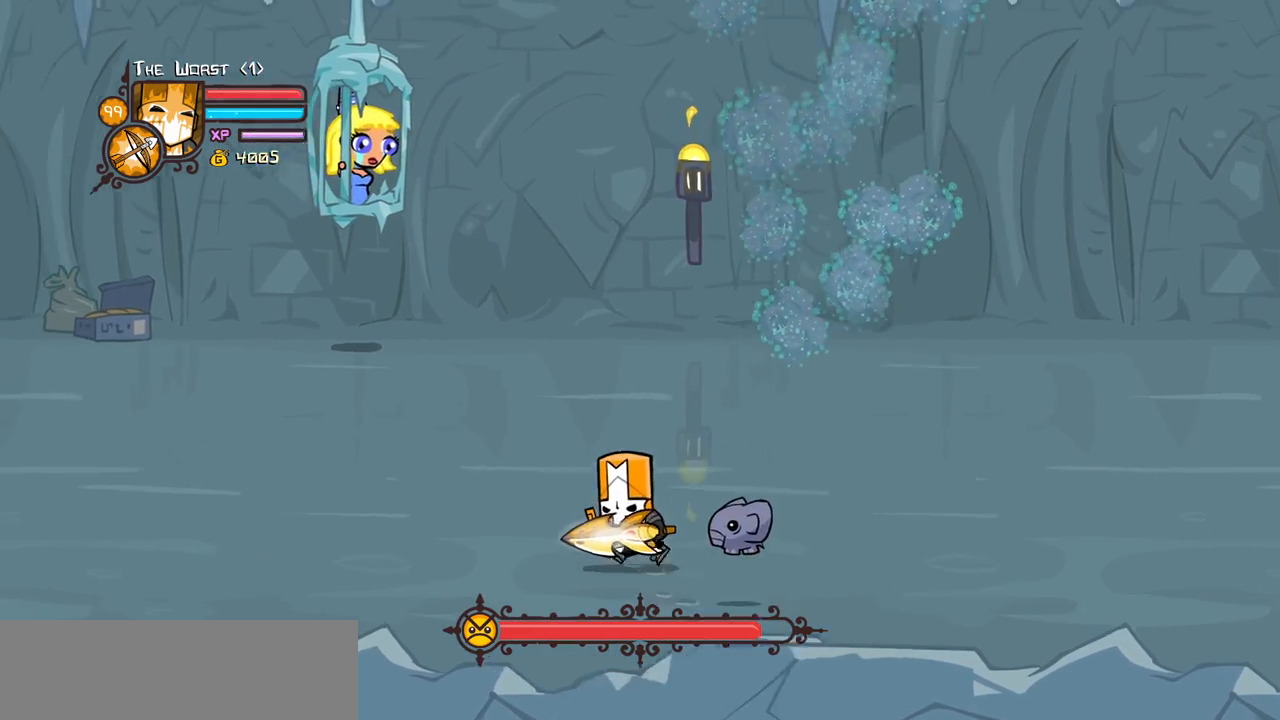
{"keys": [], "events": [[483, "left", "up"]]}